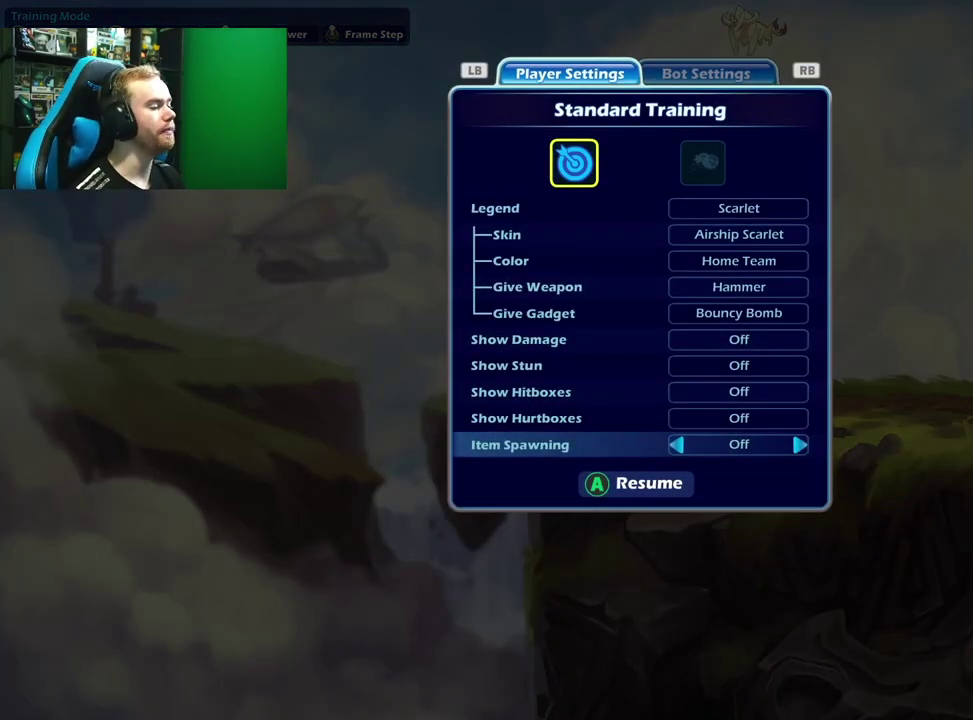
Gameplay with a controller (Xbox layout); each line is a JSON object with the inputs held at the frame after it (dt_ms = milliseconds from this image to that frame). "events" lists button and stick changes between this image and that frame as [ms after this image, input, new state], when the widget could be followed in between.
{"dt_ms": 500, "buttons": [], "left_stick": "down", "right_stick": "center", "events": [[183, "left_stick", "down"], [350, "left_stick", "center"], [450, "left_stick", "down"]]}
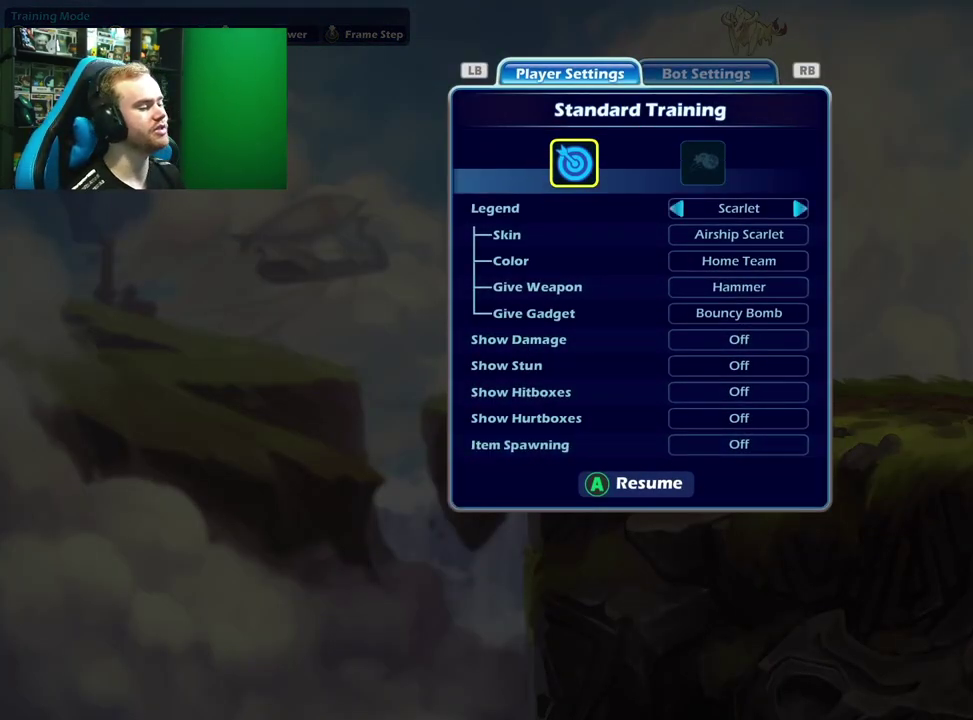
{"dt_ms": 500, "buttons": [], "left_stick": "down", "right_stick": "center", "events": [[83, "left_stick", "center"], [183, "left_stick", "down"]]}
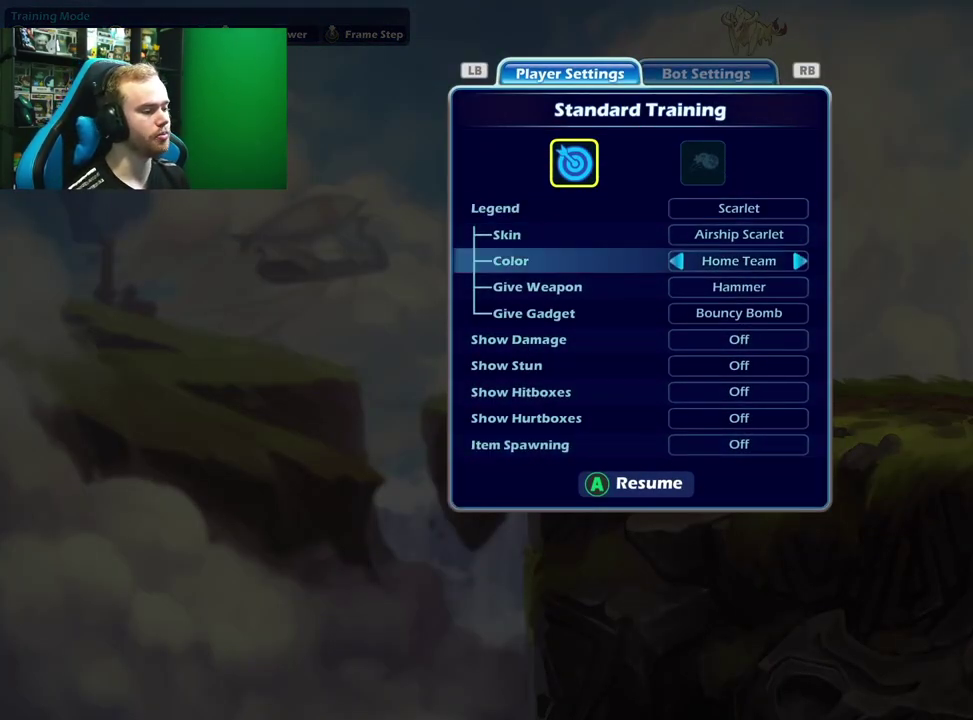
{"dt_ms": 500, "buttons": [], "left_stick": "center", "right_stick": "center", "events": [[17, "left_stick", "center"], [100, "left_stick", "down"], [233, "left_stick", "center"]]}
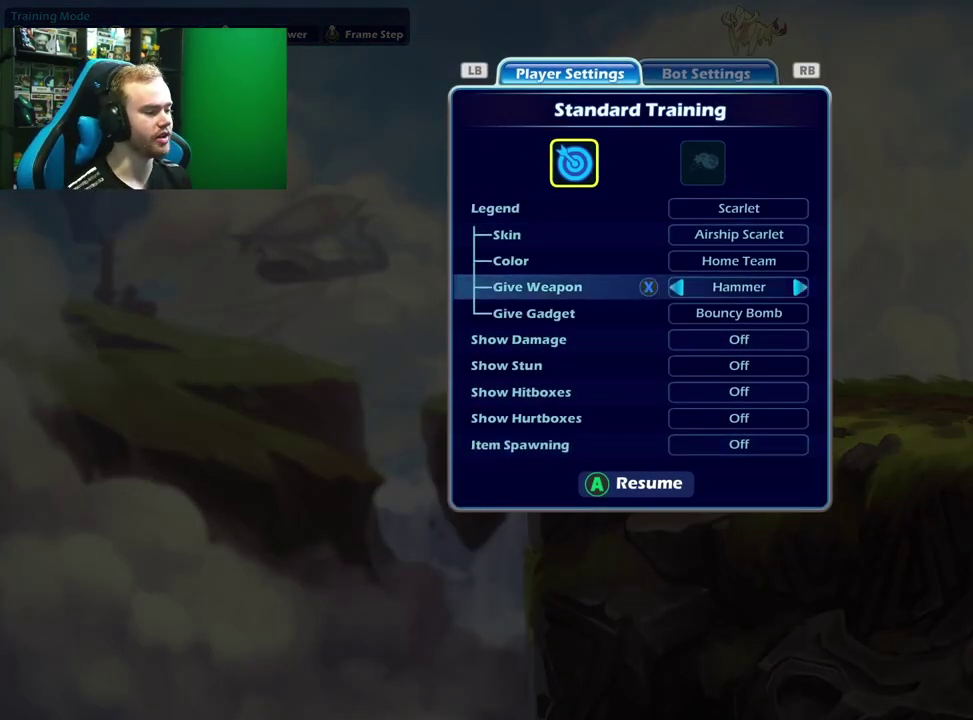
{"dt_ms": 500, "buttons": [], "left_stick": "center", "right_stick": "center", "events": []}
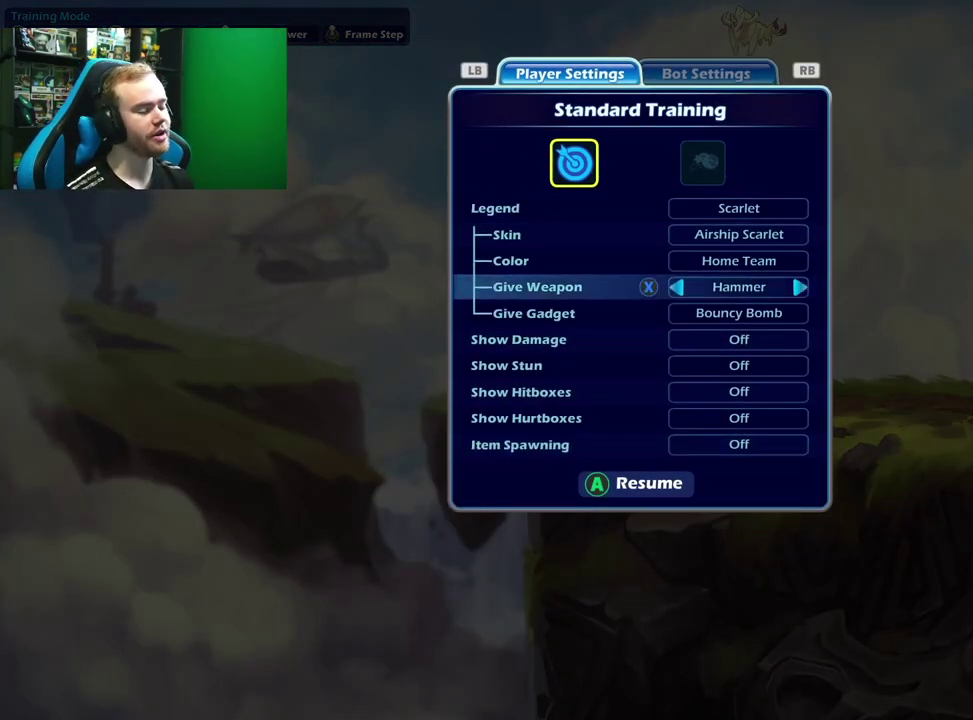
{"dt_ms": 500, "buttons": [], "left_stick": "center", "right_stick": "center", "events": []}
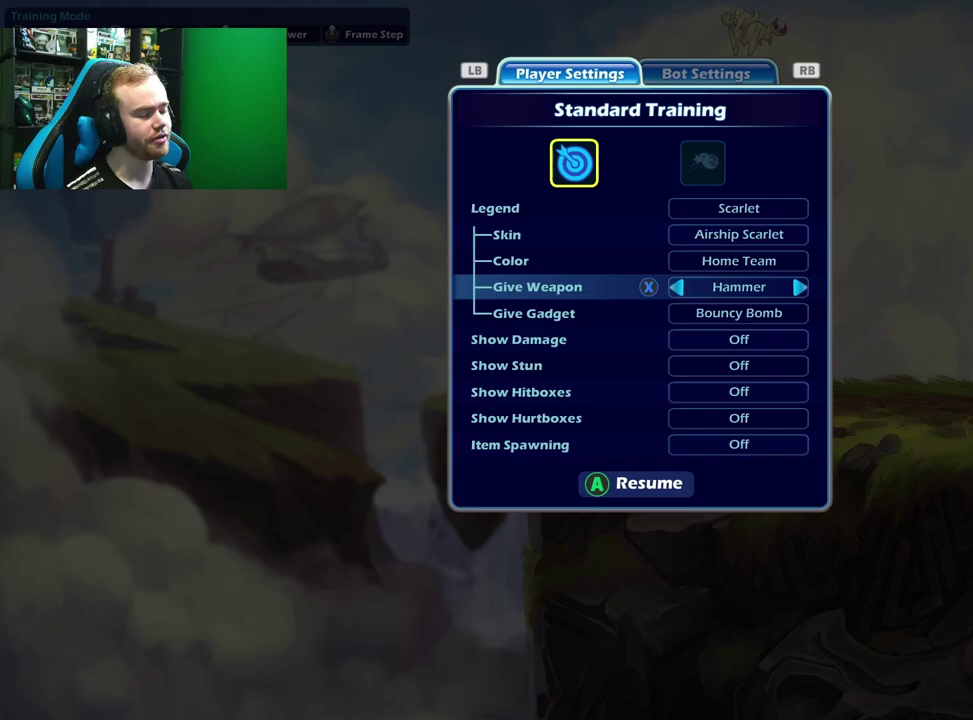
{"dt_ms": 500, "buttons": [], "left_stick": "center", "right_stick": "center", "events": []}
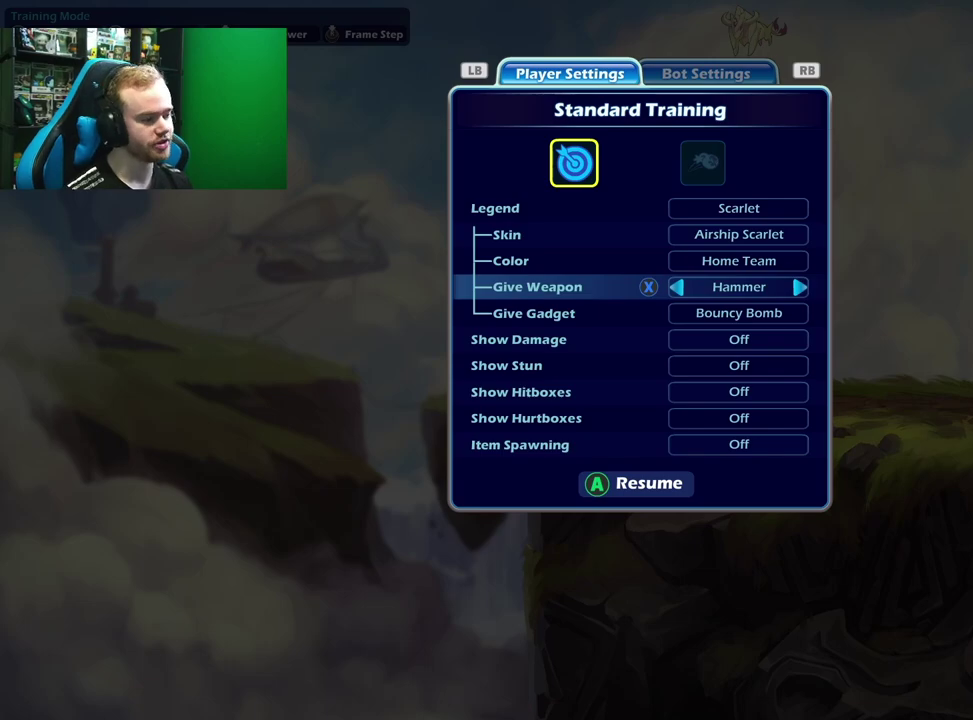
{"dt_ms": 500, "buttons": [], "left_stick": "center", "right_stick": "center", "events": [[100, "left_stick", "right"], [233, "left_stick", "center"]]}
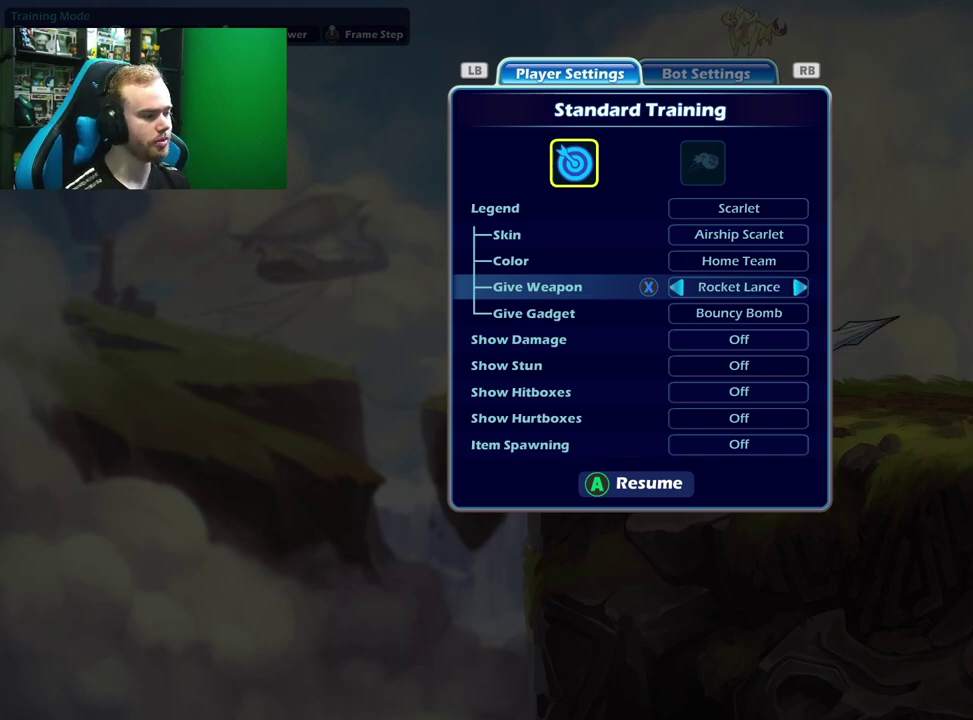
{"dt_ms": 600, "buttons": [], "left_stick": "center", "right_stick": "center", "events": [[67, "A", "down"], [233, "A", "up"], [333, "left_stick", "down-right"], [483, "left_stick", "down-left"], [600, "left_stick", "center"]]}
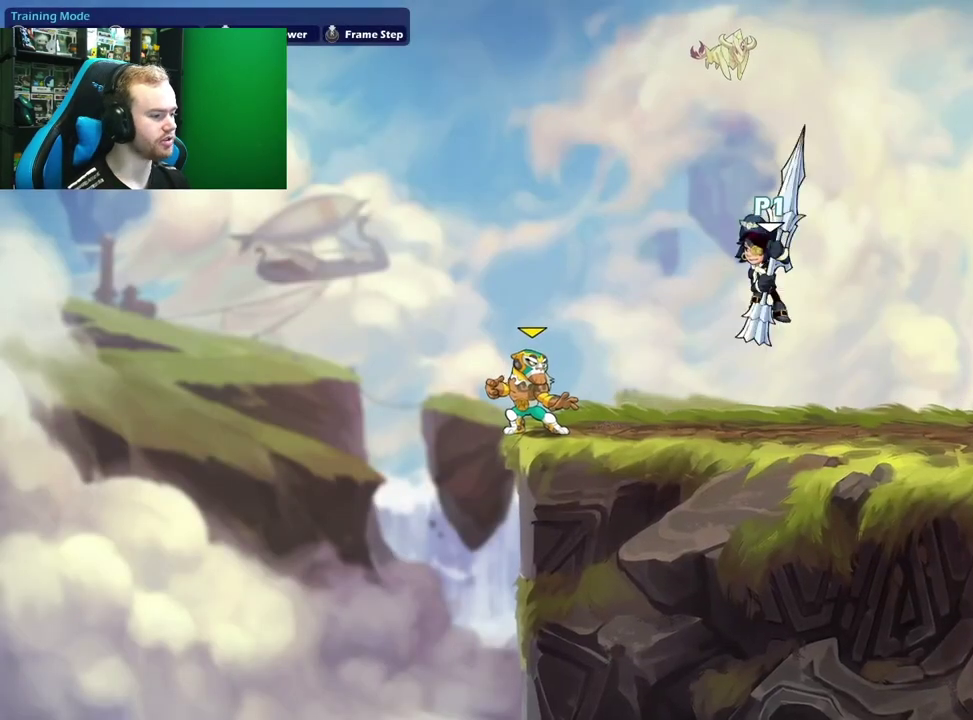
{"dt_ms": 400, "buttons": [], "left_stick": "center", "right_stick": "center", "events": [[83, "left_stick", "right"], [217, "left_stick", "center"]]}
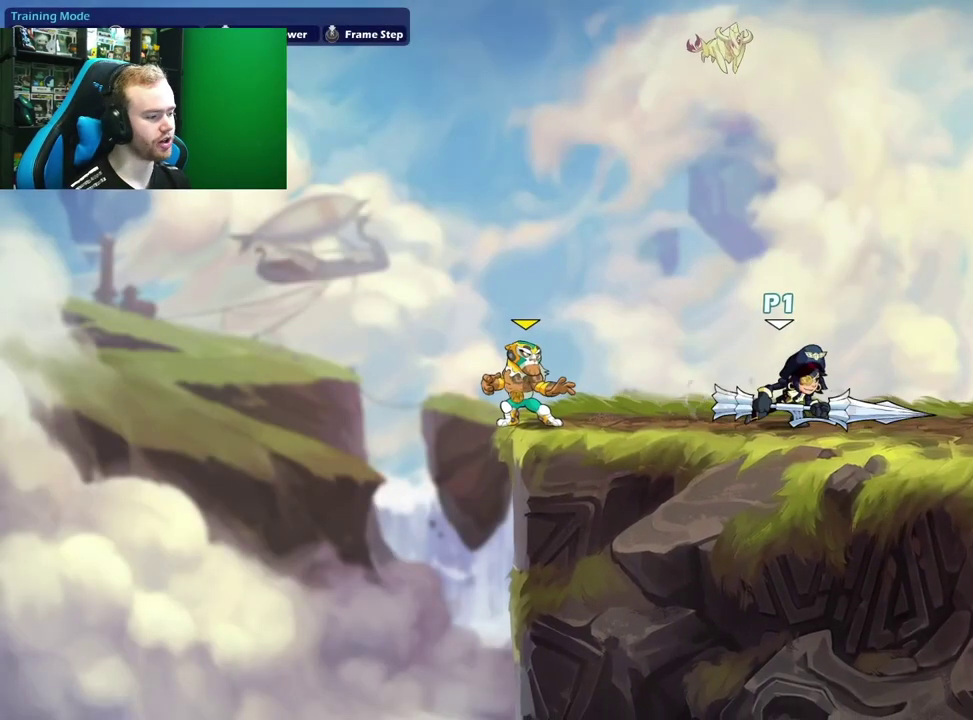
{"dt_ms": 400, "buttons": [], "left_stick": "center", "right_stick": "center", "events": []}
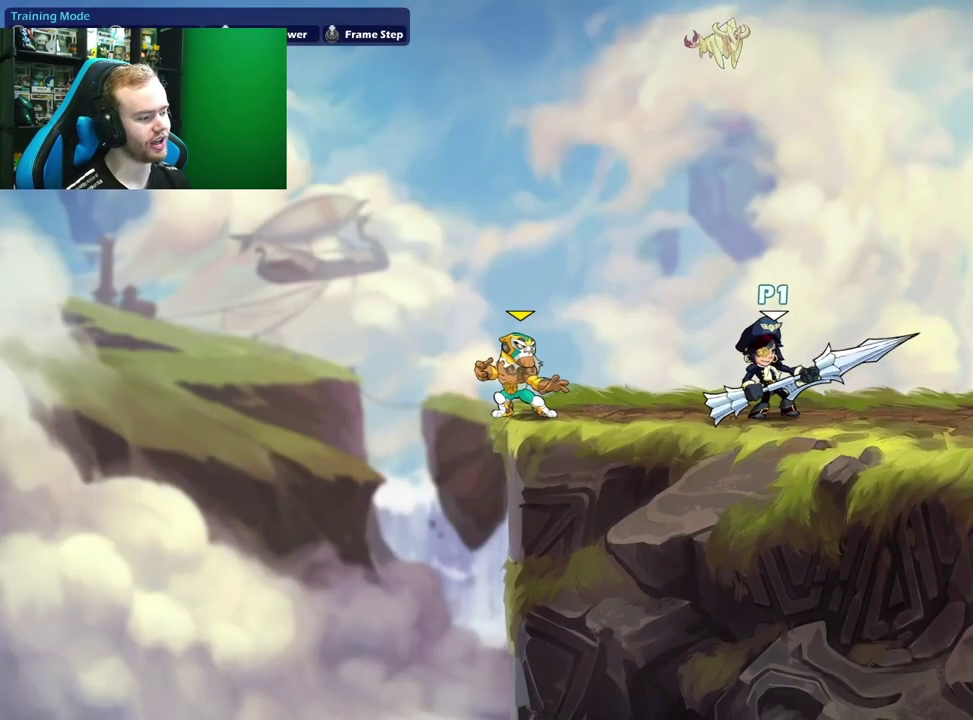
{"dt_ms": 800, "buttons": [], "left_stick": "center", "right_stick": "center", "events": [[267, "left_stick", "right"], [567, "left_stick", "left"], [717, "left_stick", "center"]]}
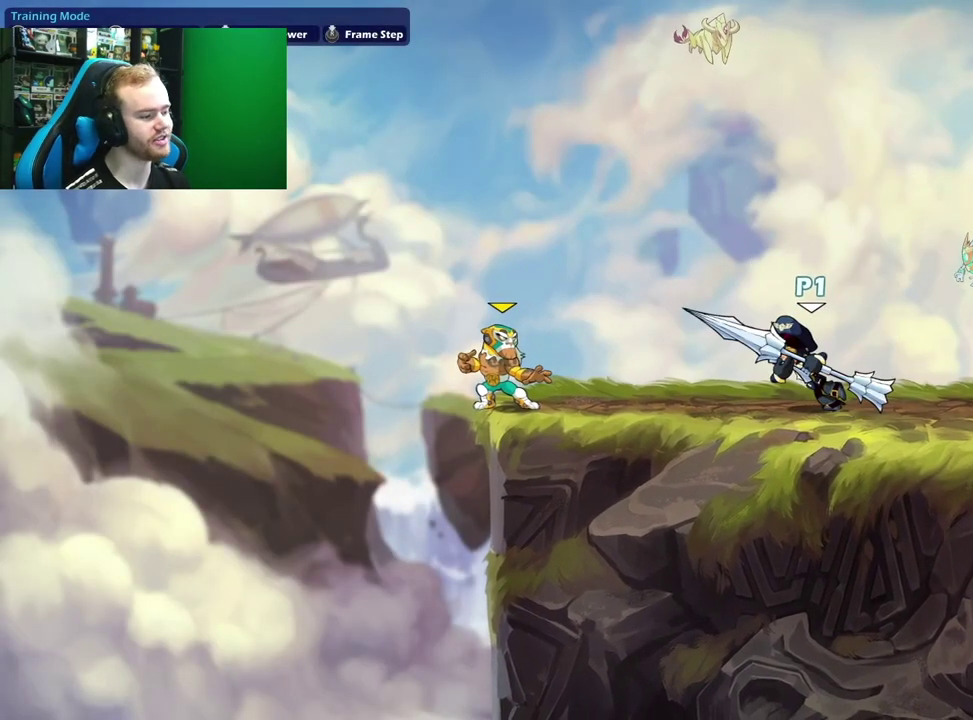
{"dt_ms": 300, "buttons": [], "left_stick": "center", "right_stick": "center", "events": []}
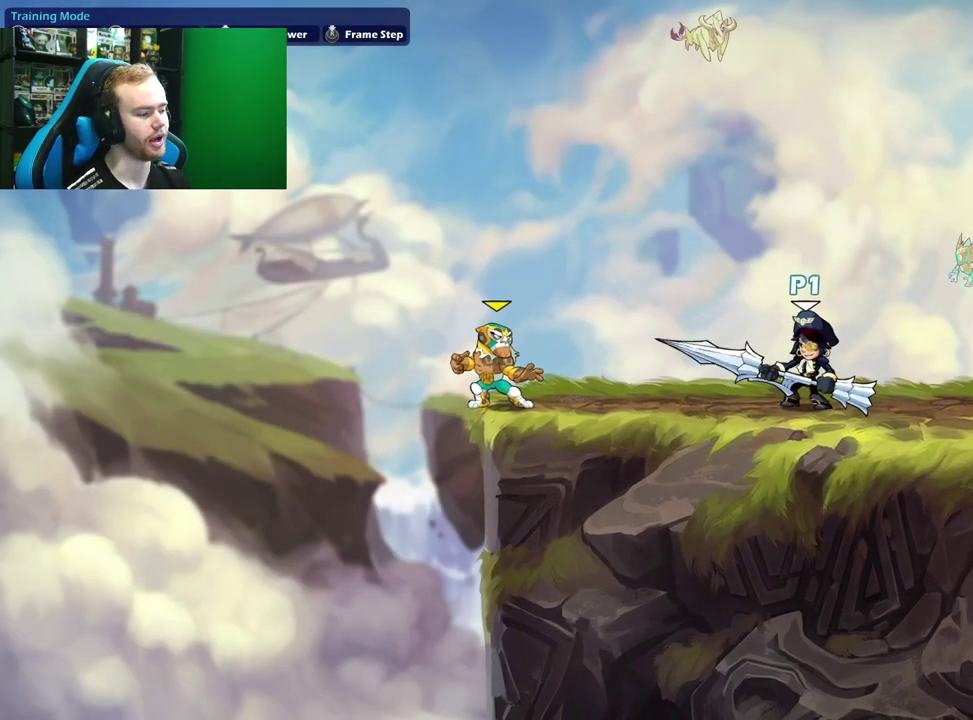
{"dt_ms": 400, "buttons": [], "left_stick": "down", "right_stick": "center", "events": [[33, "left_stick", "up-right"], [150, "A", "down"], [300, "A", "up"], [317, "left_stick", "down-right"], [367, "left_stick", "down"]]}
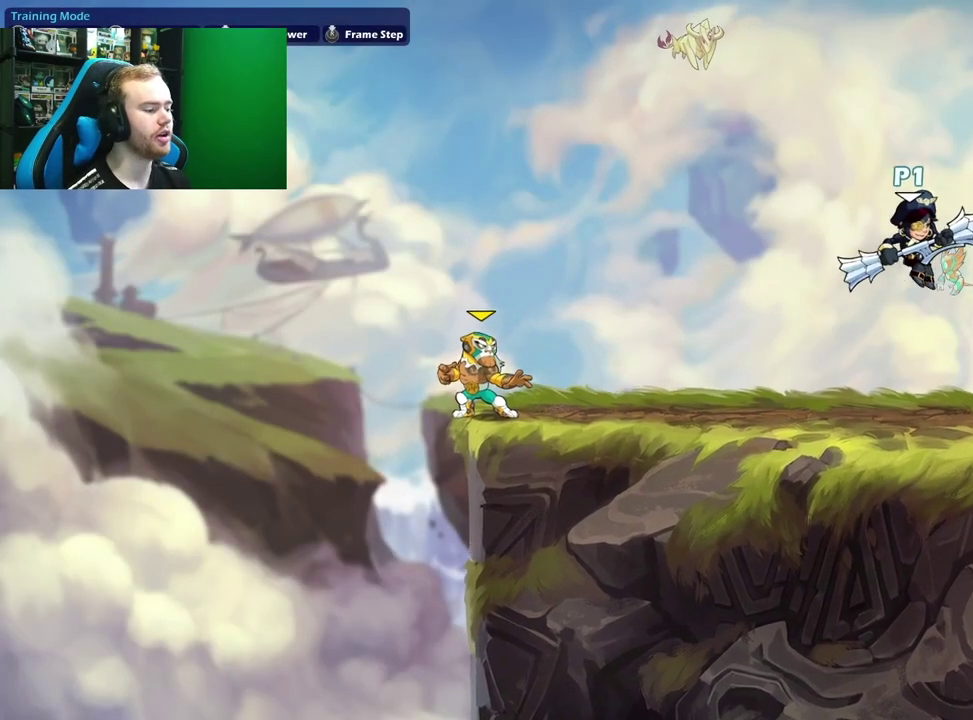
{"dt_ms": 600, "buttons": ["X"], "left_stick": "left", "right_stick": "center", "events": [[33, "left_stick", "down-right"], [133, "left_stick", "right"], [267, "left_stick", "center"], [333, "left_stick", "left"], [467, "X", "down"]]}
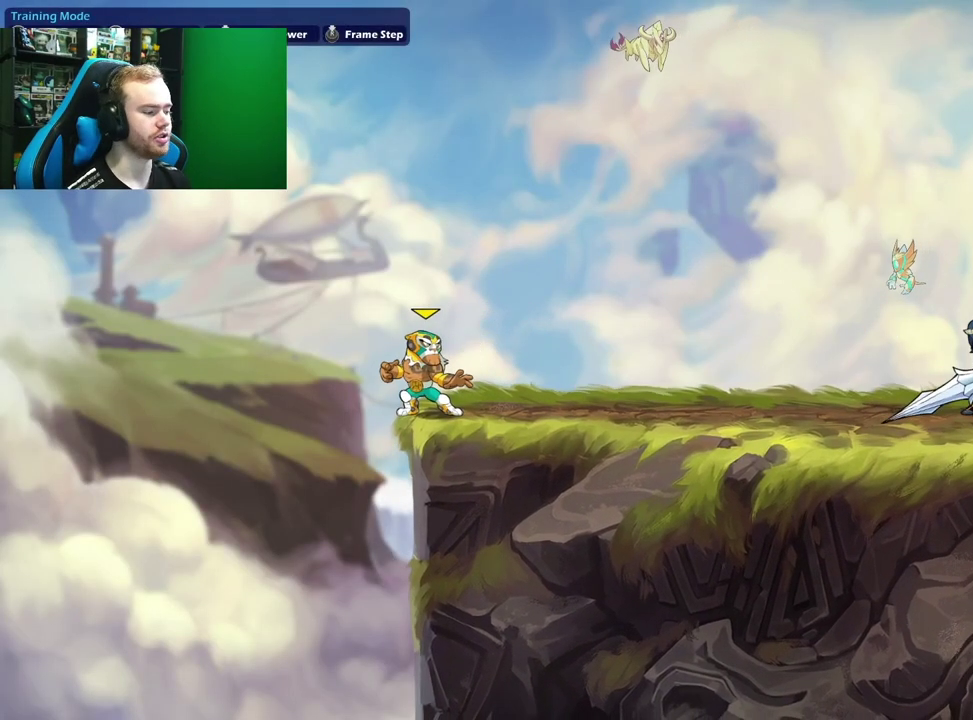
{"dt_ms": 700, "buttons": [], "left_stick": "right", "right_stick": "center", "events": [[150, "left_stick", "center"], [300, "X", "up"], [400, "left_stick", "right"], [600, "left_stick", "up-right"], [700, "left_stick", "right"]]}
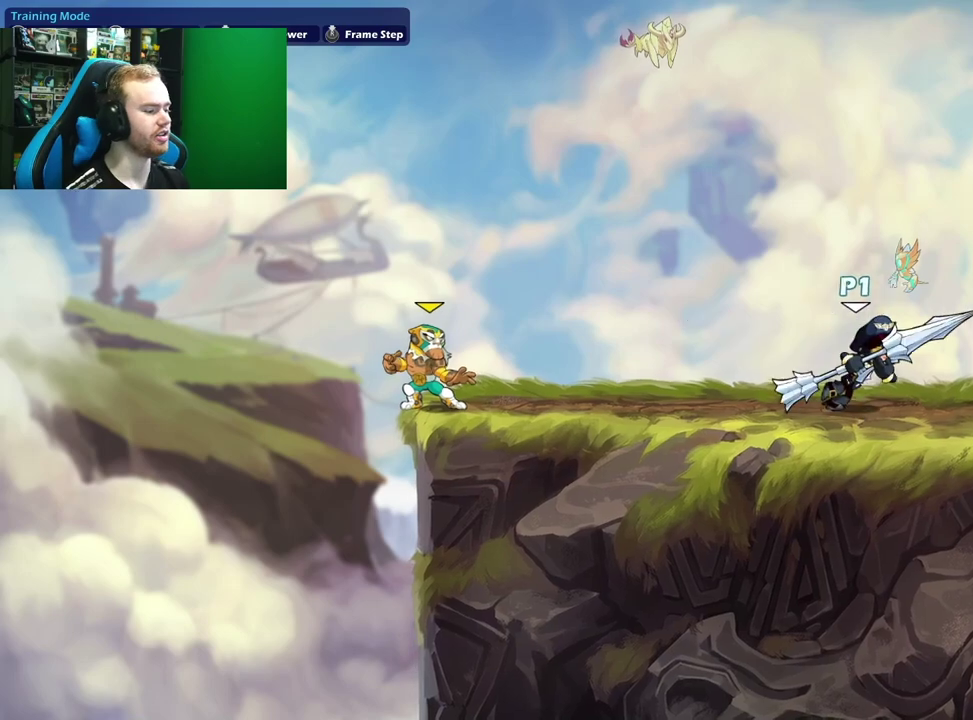
{"dt_ms": 500, "buttons": ["X"], "left_stick": "down-right", "right_stick": "center", "events": [[67, "left_stick", "left"], [117, "left_stick", "down-left"], [183, "left_stick", "down"], [200, "X", "down"], [433, "left_stick", "down-right"]]}
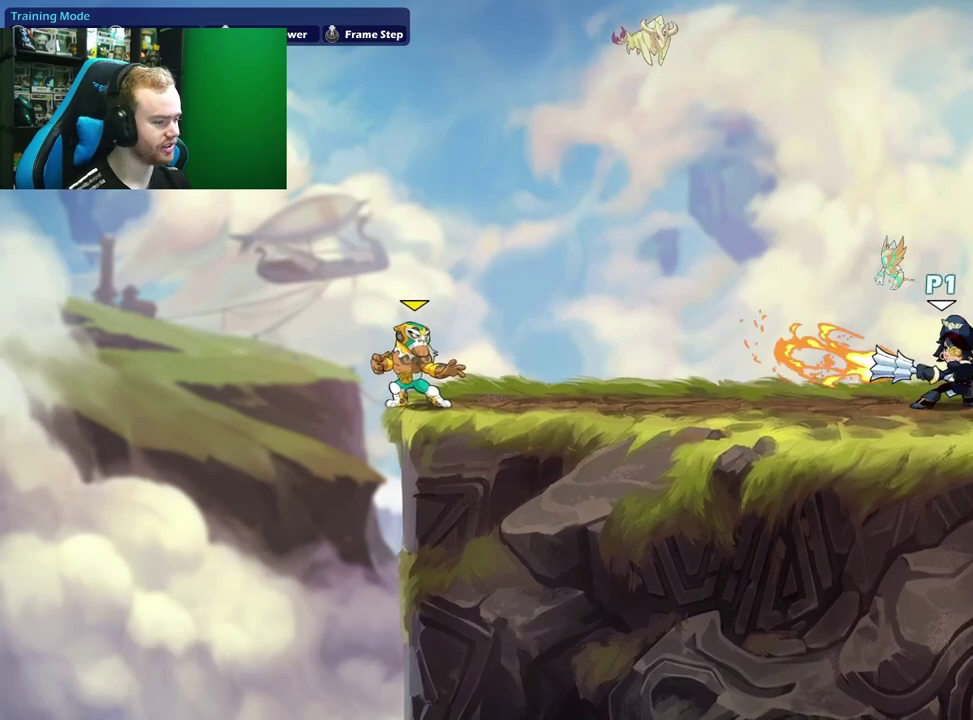
{"dt_ms": 300, "buttons": [], "left_stick": "center", "right_stick": "center", "events": [[100, "left_stick", "center"], [233, "X", "up"]]}
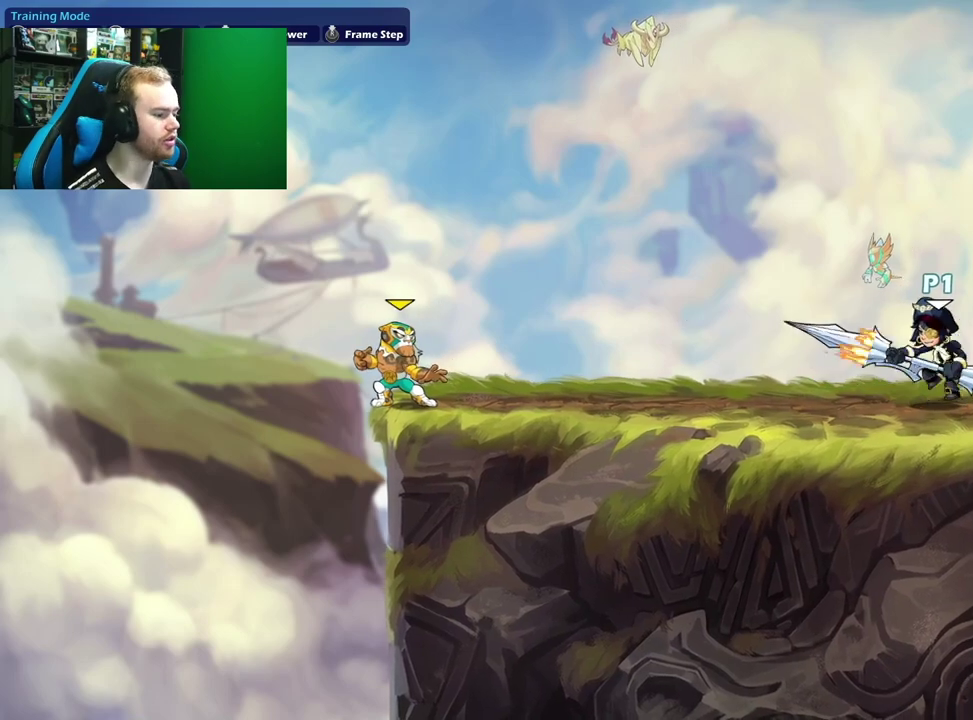
{"dt_ms": 300, "buttons": ["X"], "left_stick": "center", "right_stick": "center", "events": [[250, "X", "down"]]}
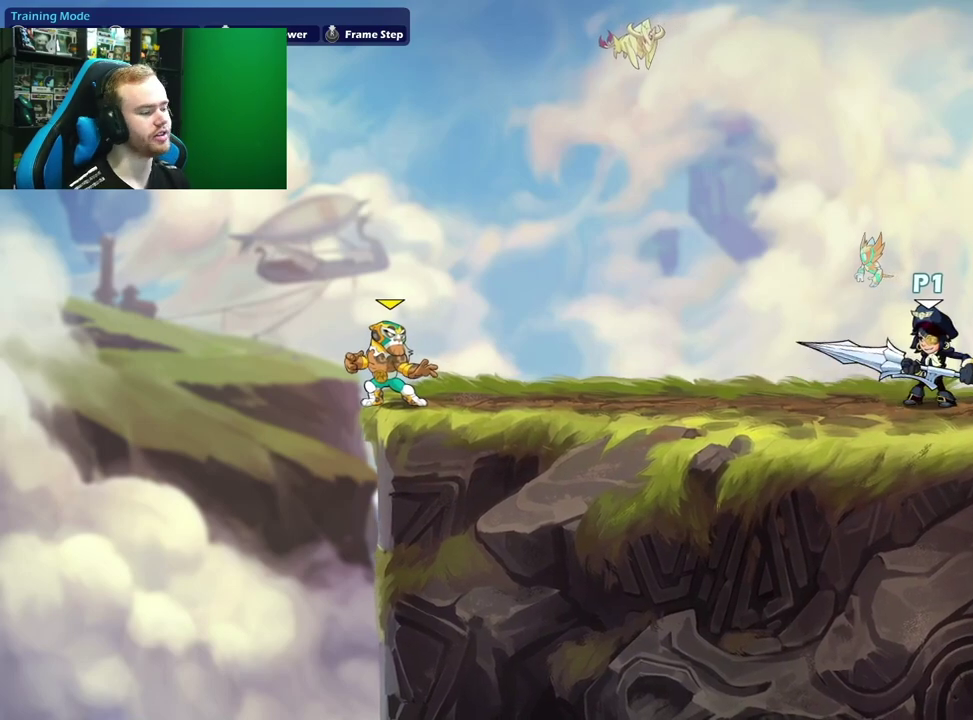
{"dt_ms": 600, "buttons": [], "left_stick": "right", "right_stick": "center", "events": [[467, "X", "up"], [550, "left_stick", "right"]]}
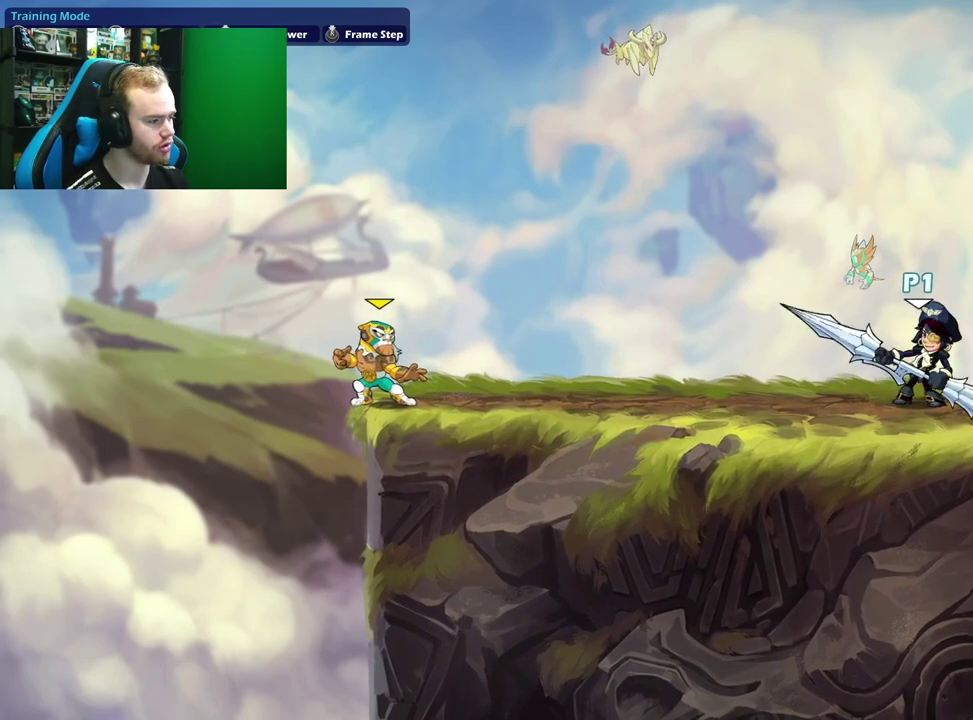
{"dt_ms": 700, "buttons": [], "left_stick": "center", "right_stick": "center", "events": [[167, "A", "down"], [200, "left_stick", "left"], [267, "A", "up"], [350, "B", "down"], [350, "left_stick", "center"], [633, "B", "up"]]}